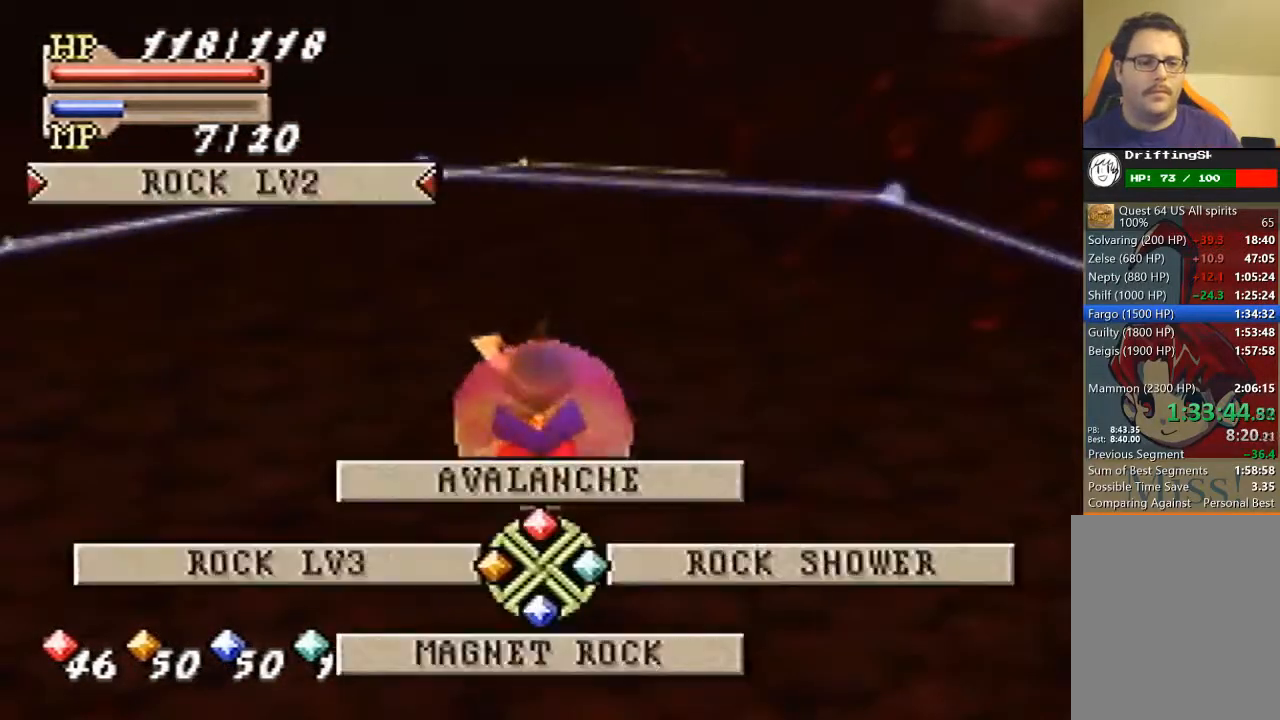
Gameplay with a controller (Nintendo layout); each line is a JSON object with the inputs held at the frame after it. "events" lists button and stick changes between this image and that frame as [ms after this image, input, new state], when the widget could be followed in between. Not read: L3 R3 Z.
{"buttons": [], "left_stick": "center", "events": [[133, "C_UP", "down"], [200, "C_UP", "up"], [267, "A", "down"], [367, "A", "up"]]}
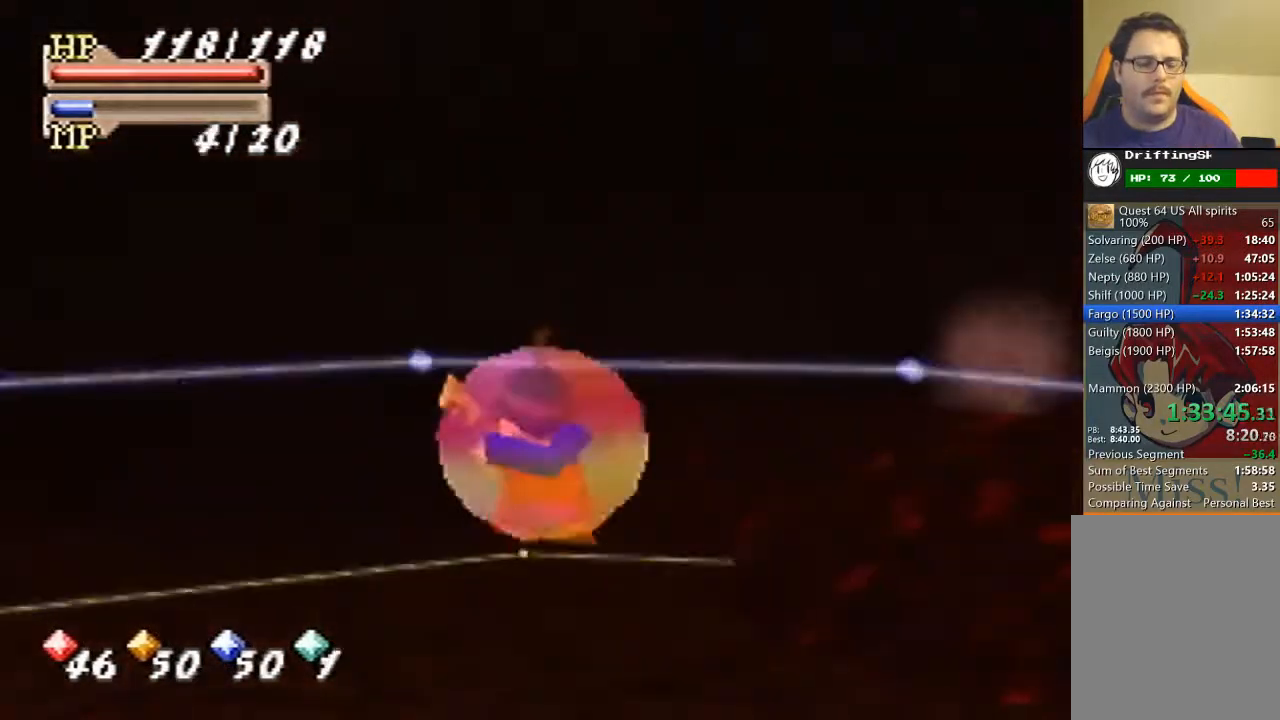
{"buttons": [], "left_stick": "center", "events": []}
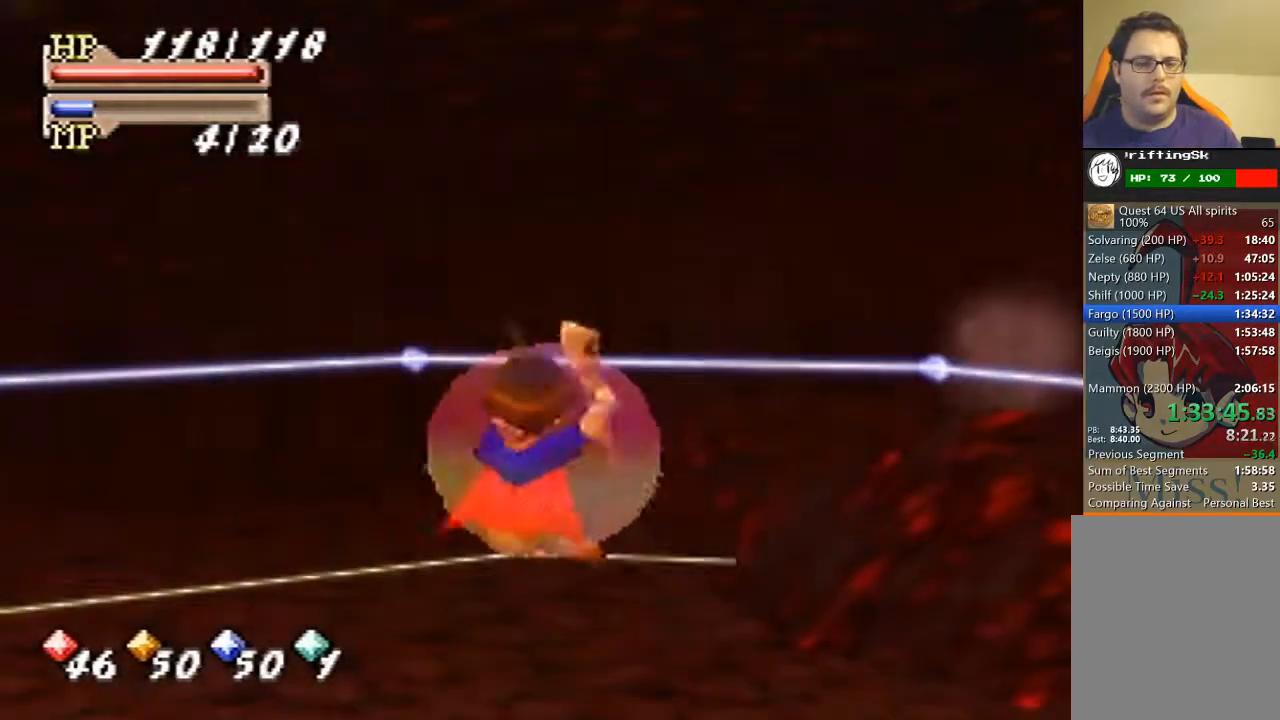
{"buttons": [], "left_stick": "center", "events": []}
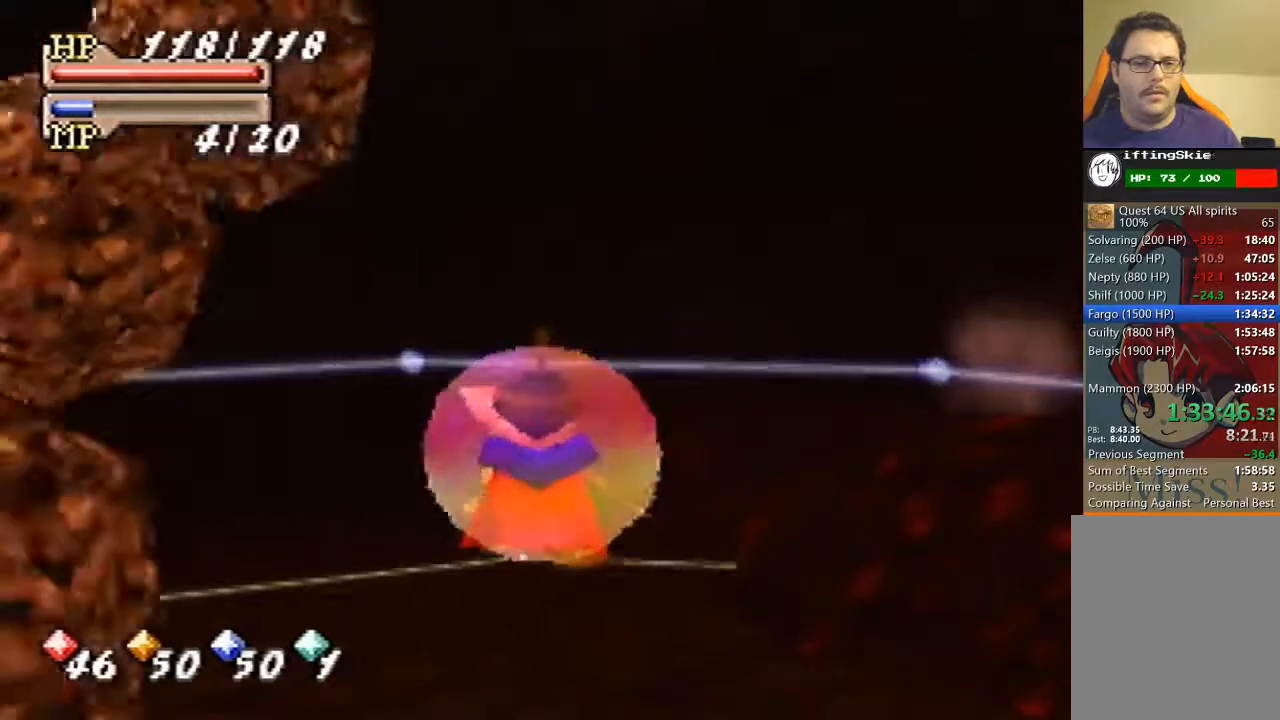
{"buttons": [], "left_stick": "center", "events": []}
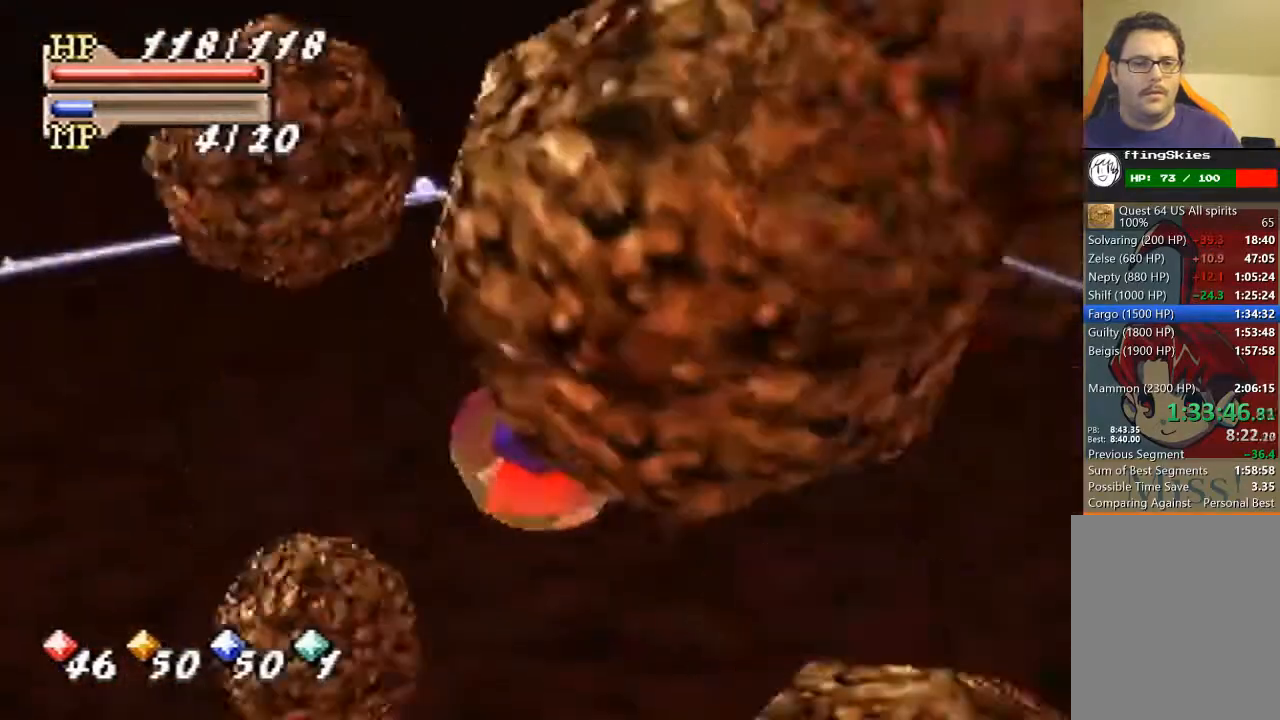
{"buttons": [], "left_stick": "center", "events": []}
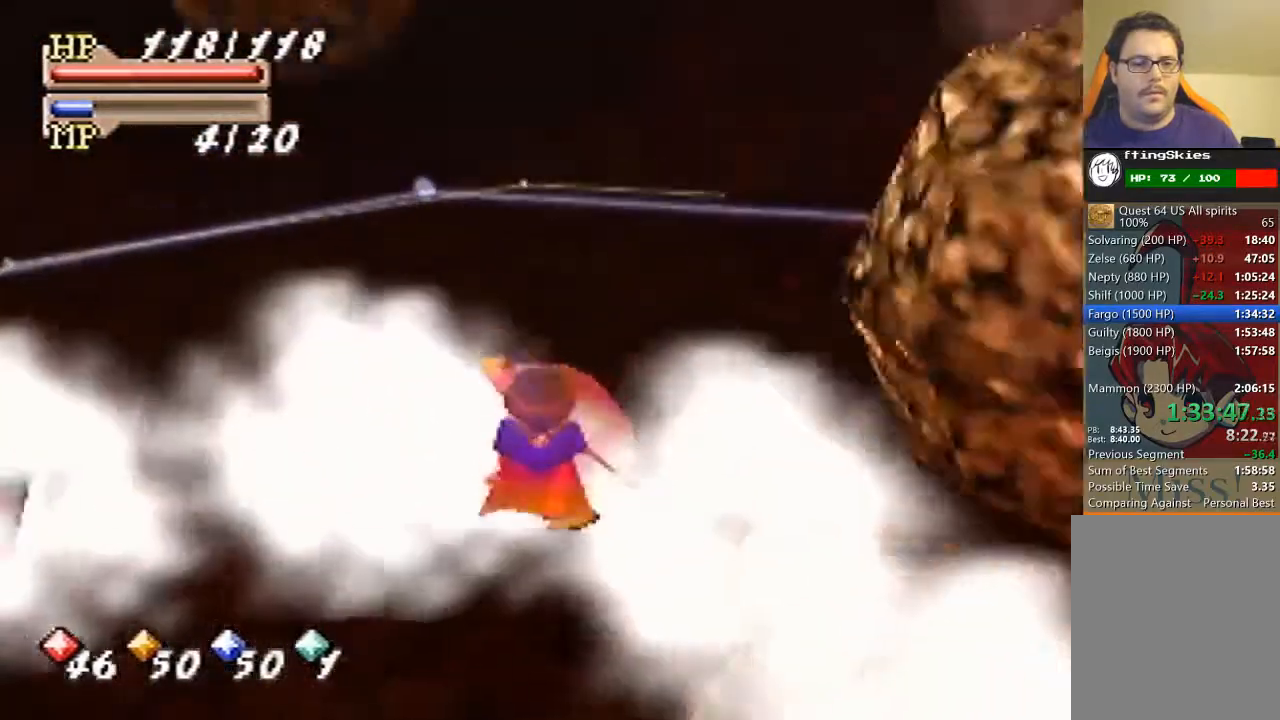
{"buttons": [], "left_stick": "center", "events": []}
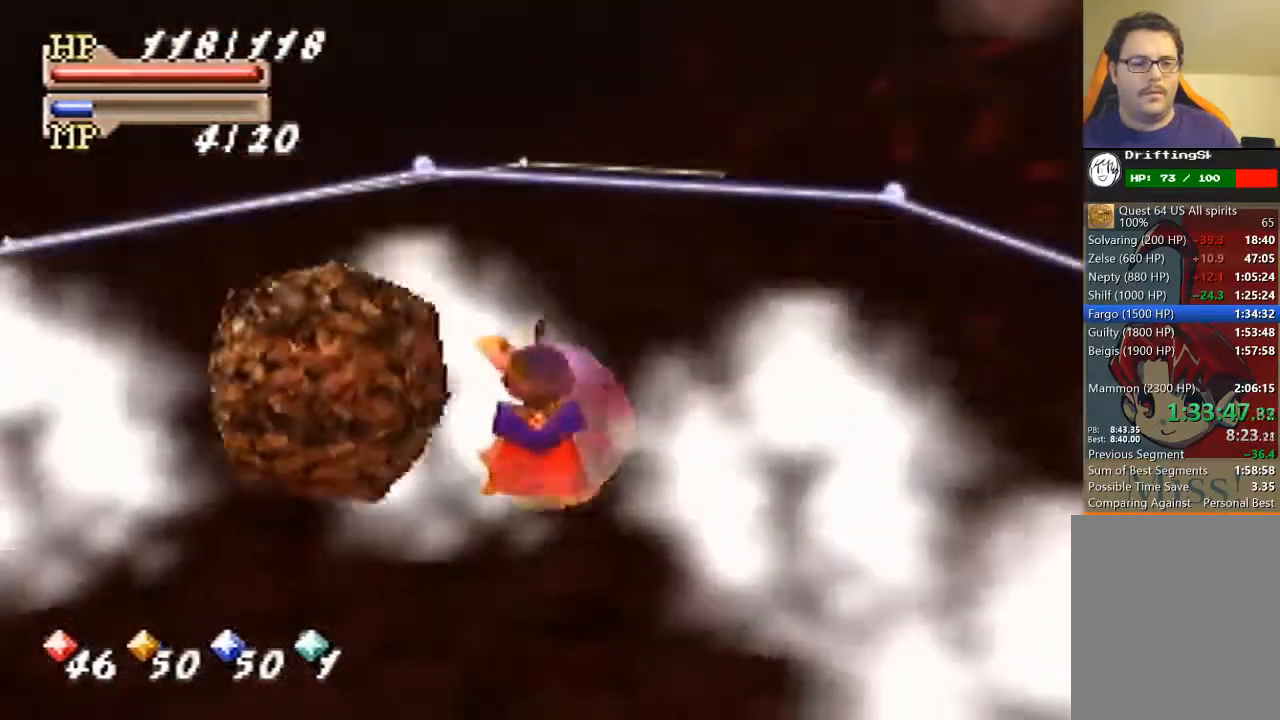
{"buttons": [], "left_stick": "center", "events": []}
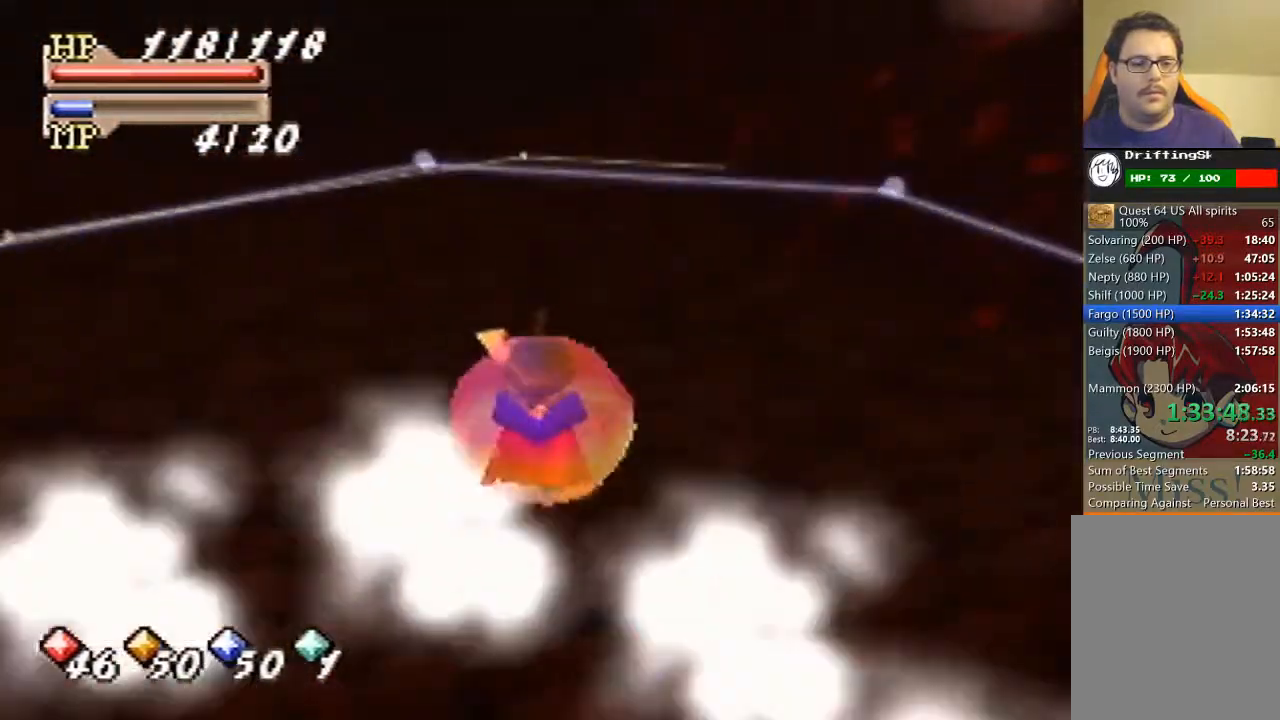
{"buttons": [], "left_stick": "center", "events": []}
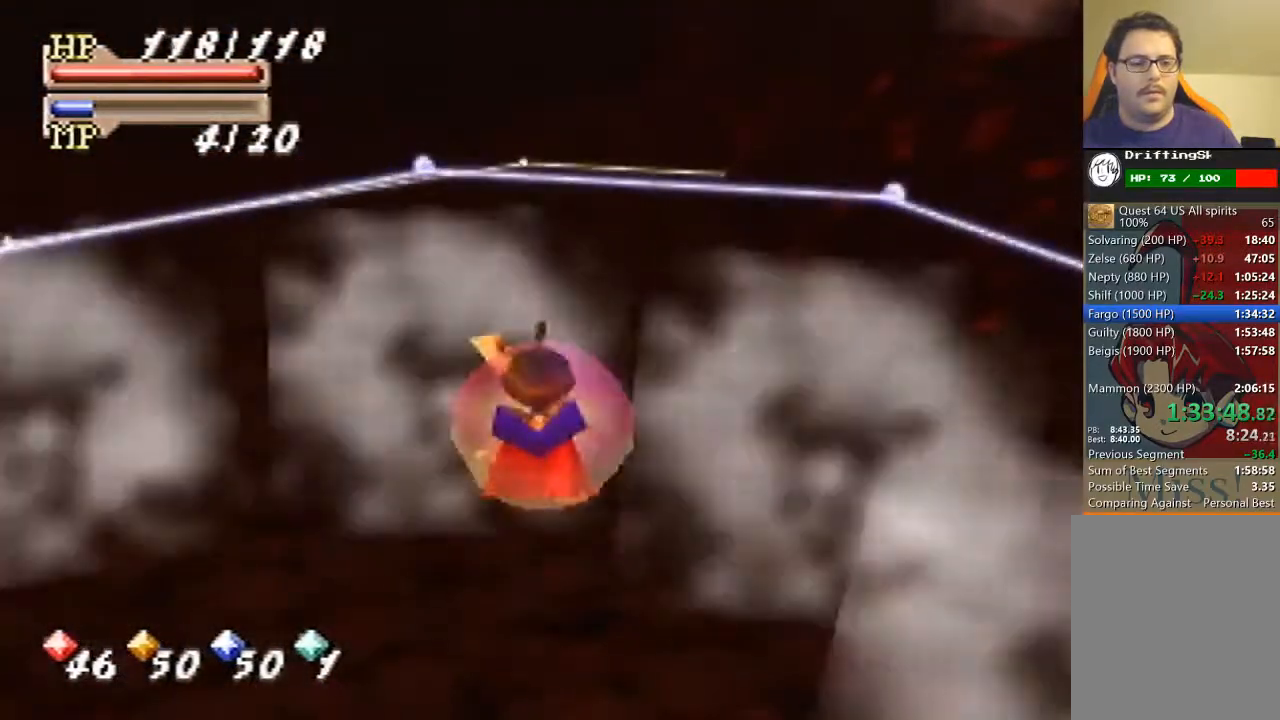
{"buttons": [], "left_stick": "center", "events": []}
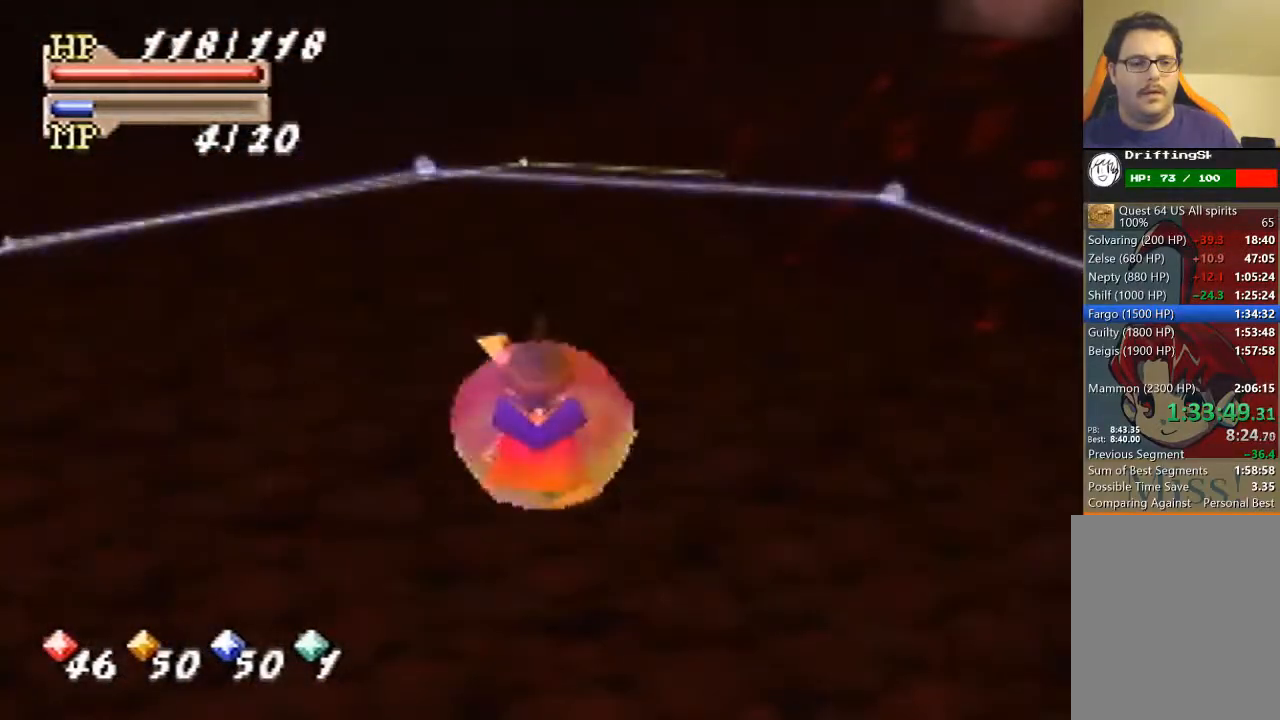
{"buttons": [], "left_stick": "center", "events": []}
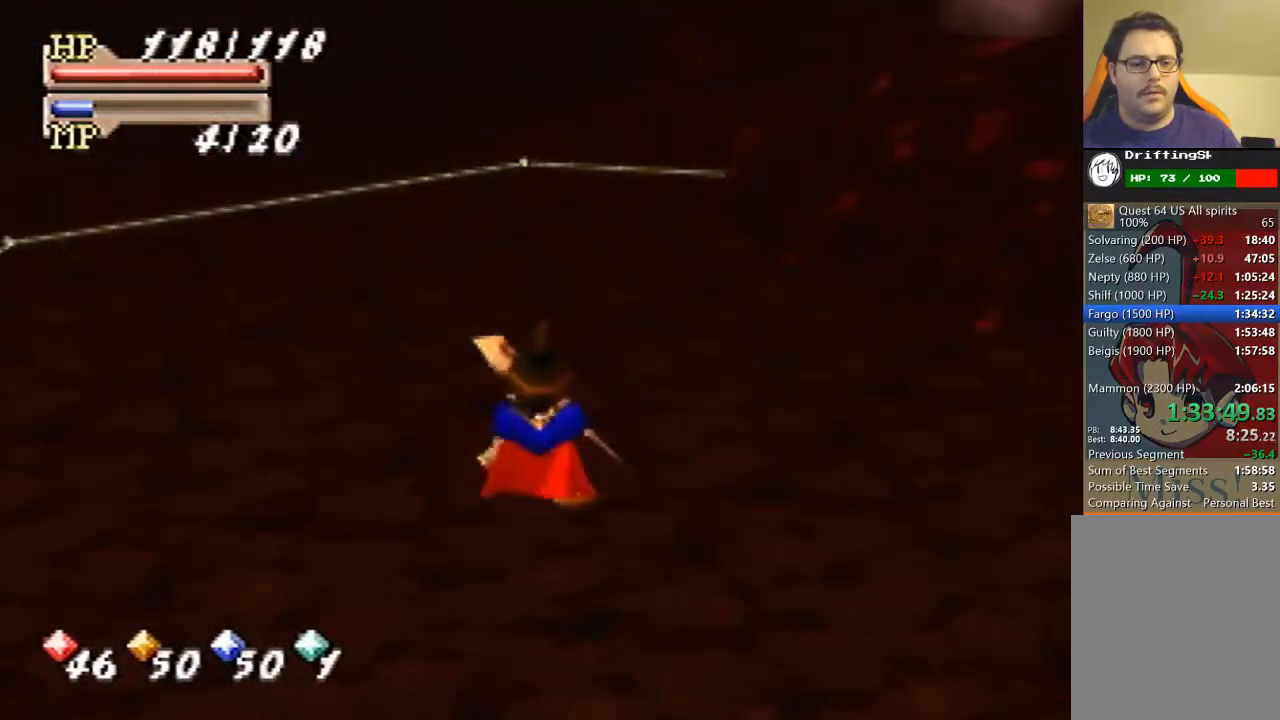
{"buttons": [], "left_stick": "center", "events": []}
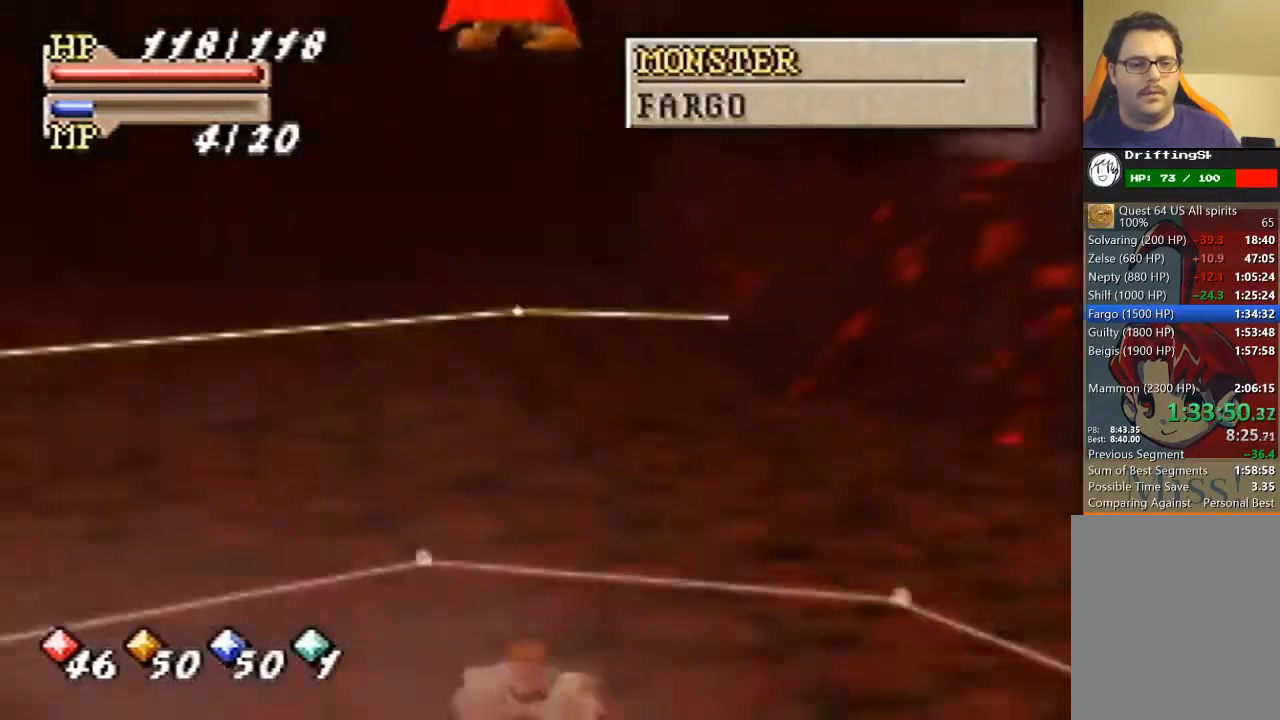
{"buttons": [], "left_stick": "down", "events": [[233, "left_stick", "down"]]}
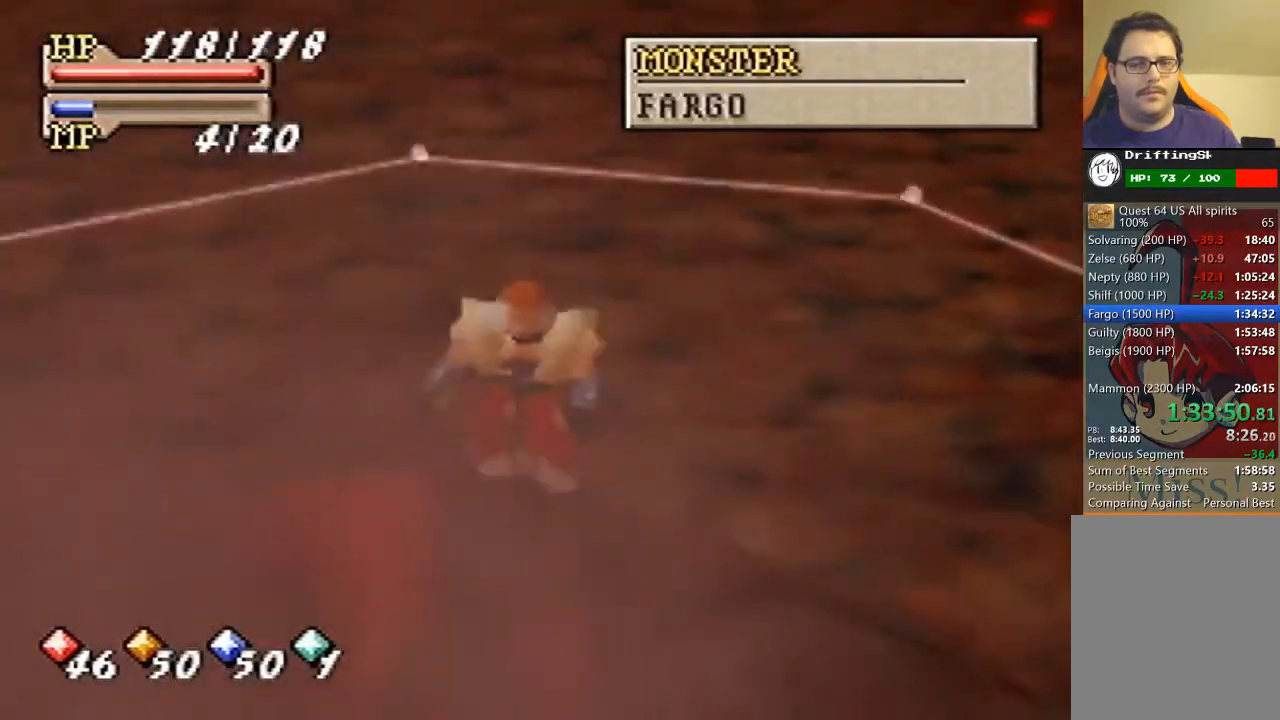
{"buttons": [], "left_stick": "down", "events": []}
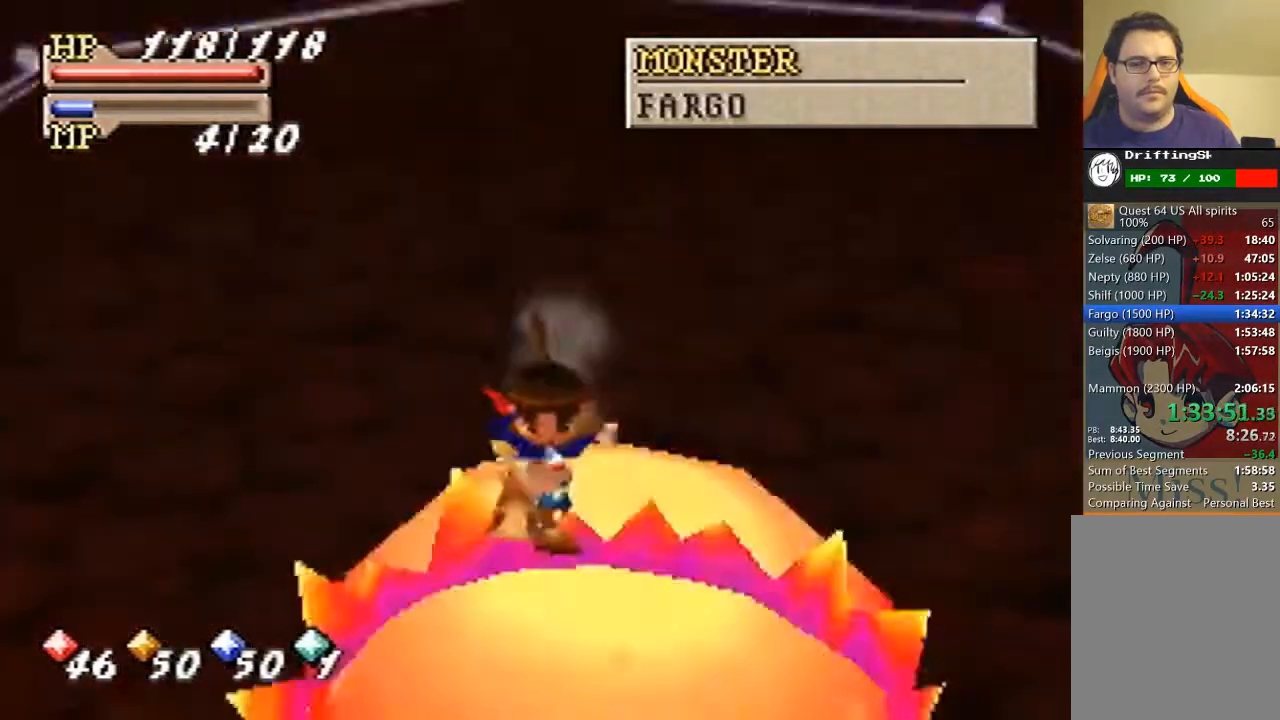
{"buttons": [], "left_stick": "center", "events": [[467, "left_stick", "center"]]}
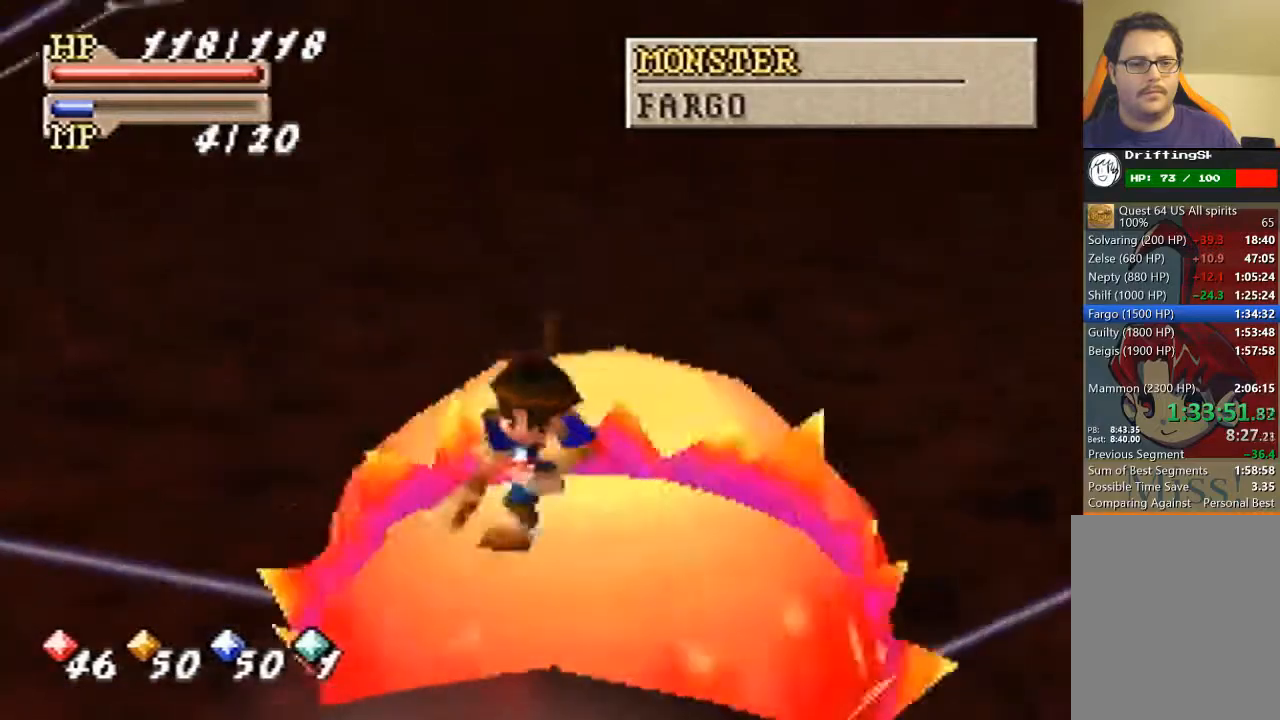
{"buttons": [], "left_stick": "center", "events": []}
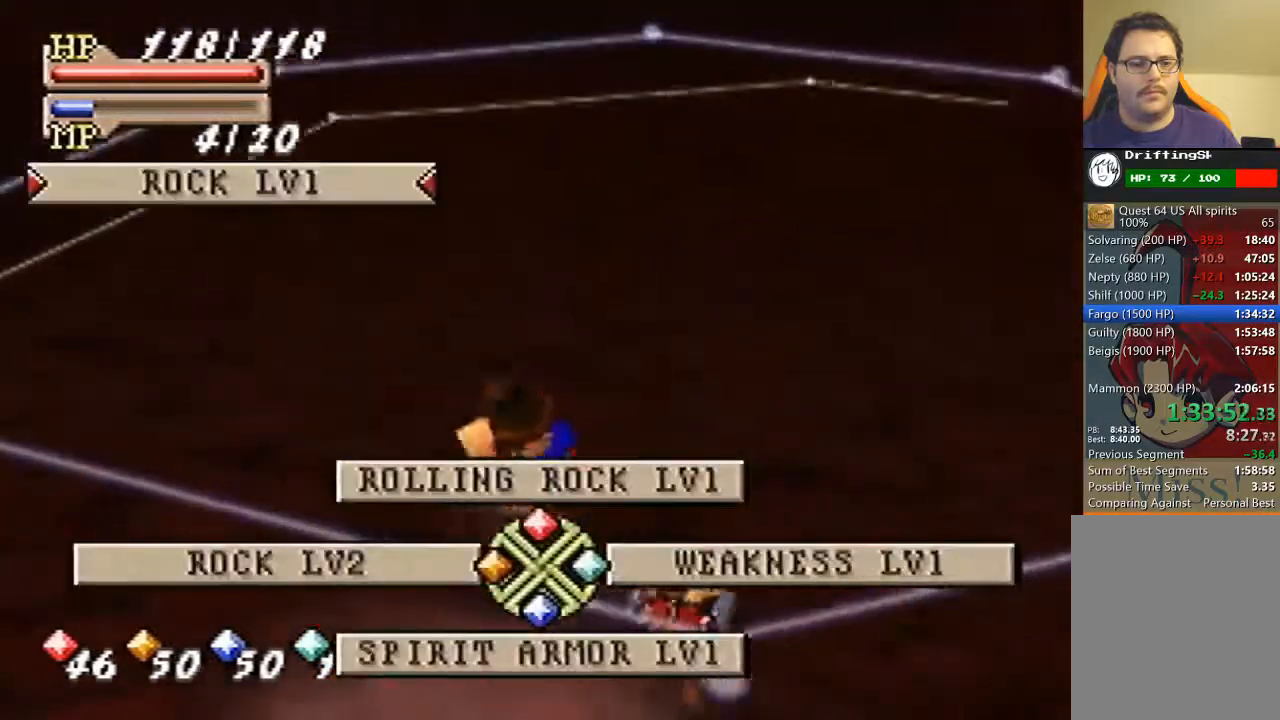
{"buttons": [], "left_stick": "center", "events": [[67, "C_UP", "down"], [133, "C_UP", "up"], [200, "C_DOWN", "down"], [267, "C_DOWN", "up"], [333, "A", "down"], [433, "A", "up"]]}